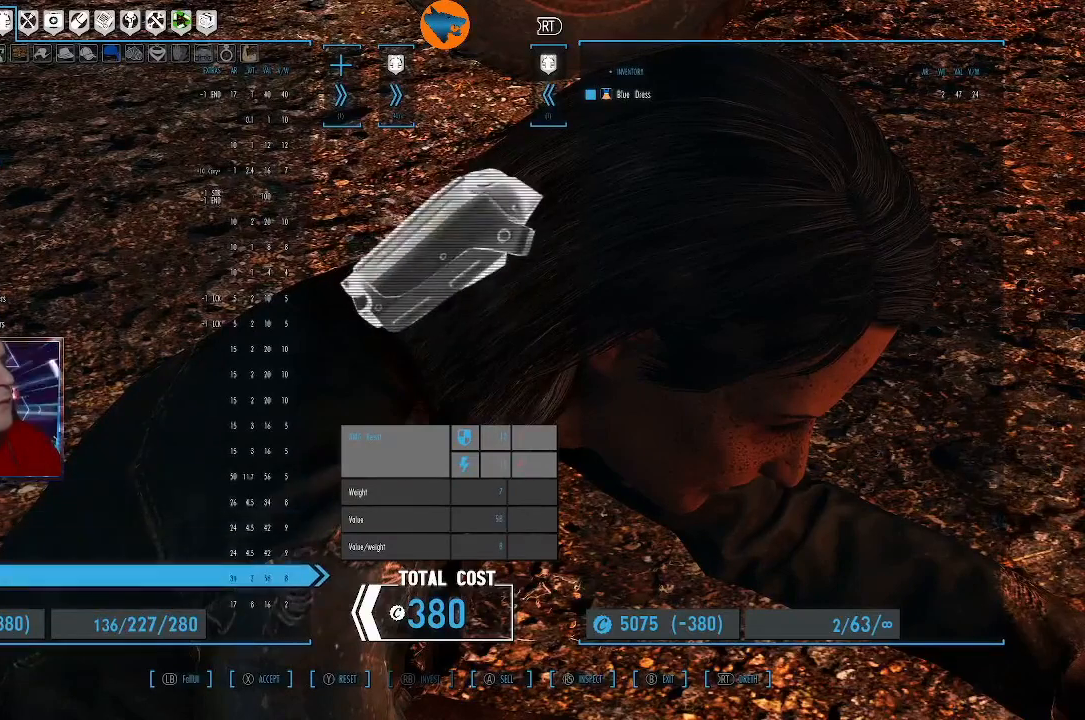
Gameplay with a controller (Xbox layout); each line is a JSON object with the inputs held at the frame after it. "events" lists button and stick changes between this image and that frame as [ms after this image, input, new state], when the widget could be followed in between. Not read: L3 R3.
{"buttons": [], "left_stick": "center", "right_stick": "center", "events": [[333, "DPAD_UP", "up"]]}
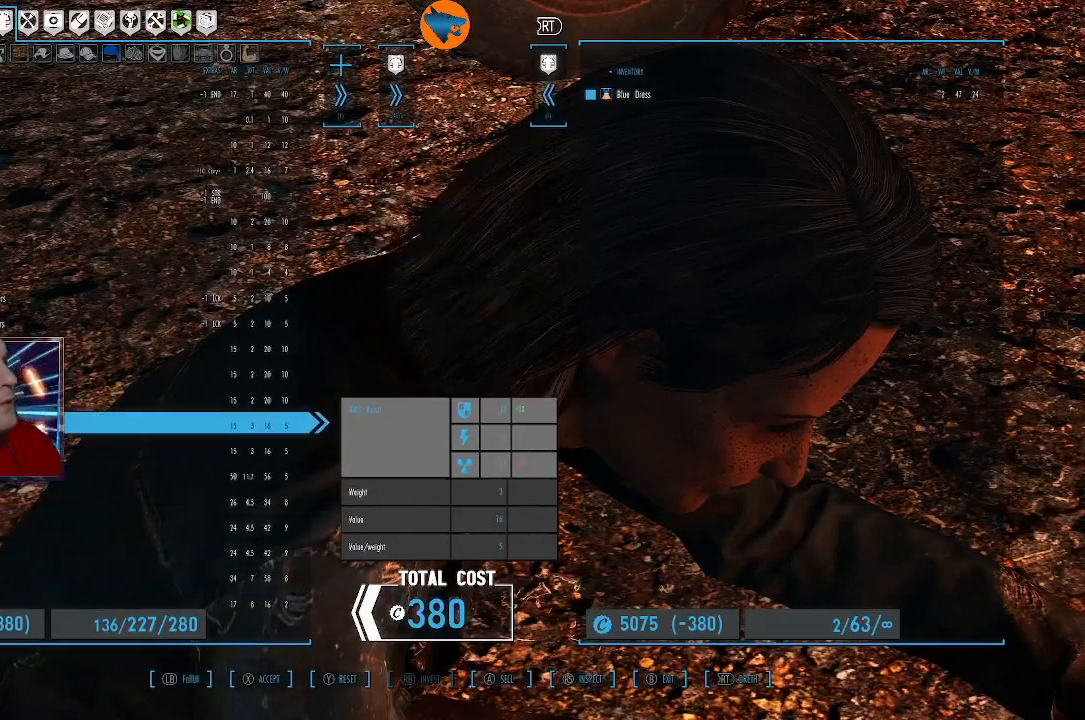
{"buttons": ["DPAD_UP"], "left_stick": "center", "right_stick": "center", "events": [[167, "DPAD_UP", "down"], [267, "DPAD_UP", "up"], [433, "DPAD_UP", "down"]]}
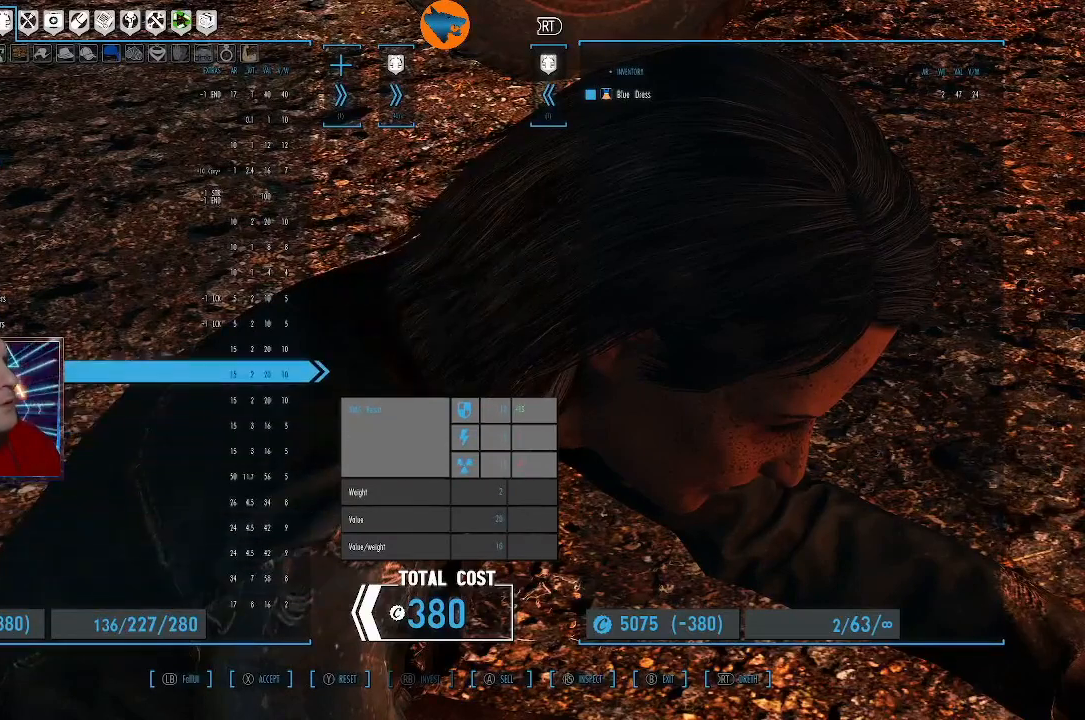
{"buttons": [], "left_stick": "center", "right_stick": "center", "events": [[33, "DPAD_UP", "up"], [333, "DPAD_UP", "down"], [433, "DPAD_UP", "up"]]}
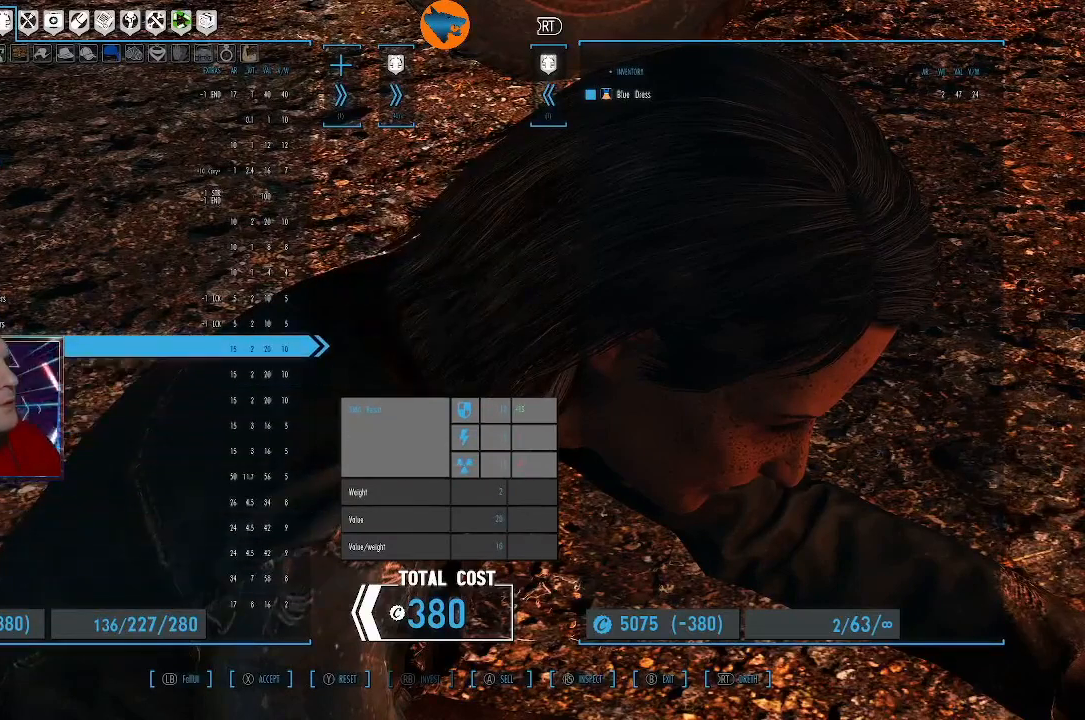
{"buttons": [], "left_stick": "center", "right_stick": "center", "events": [[133, "DPAD_UP", "down"], [233, "DPAD_UP", "up"], [400, "DPAD_UP", "down"], [433, "DPAD_UP", "up"]]}
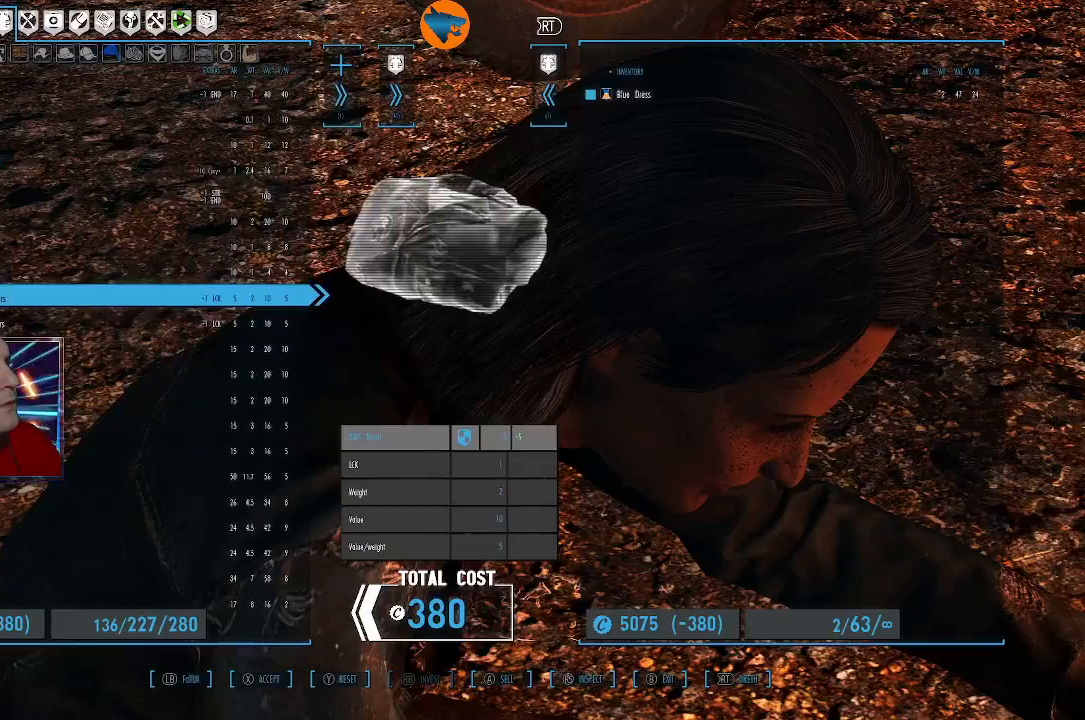
{"buttons": ["DPAD_UP"], "left_stick": "center", "right_stick": "center", "events": [[200, "DPAD_UP", "down"], [233, "DPAD_UP", "up"], [467, "DPAD_UP", "down"]]}
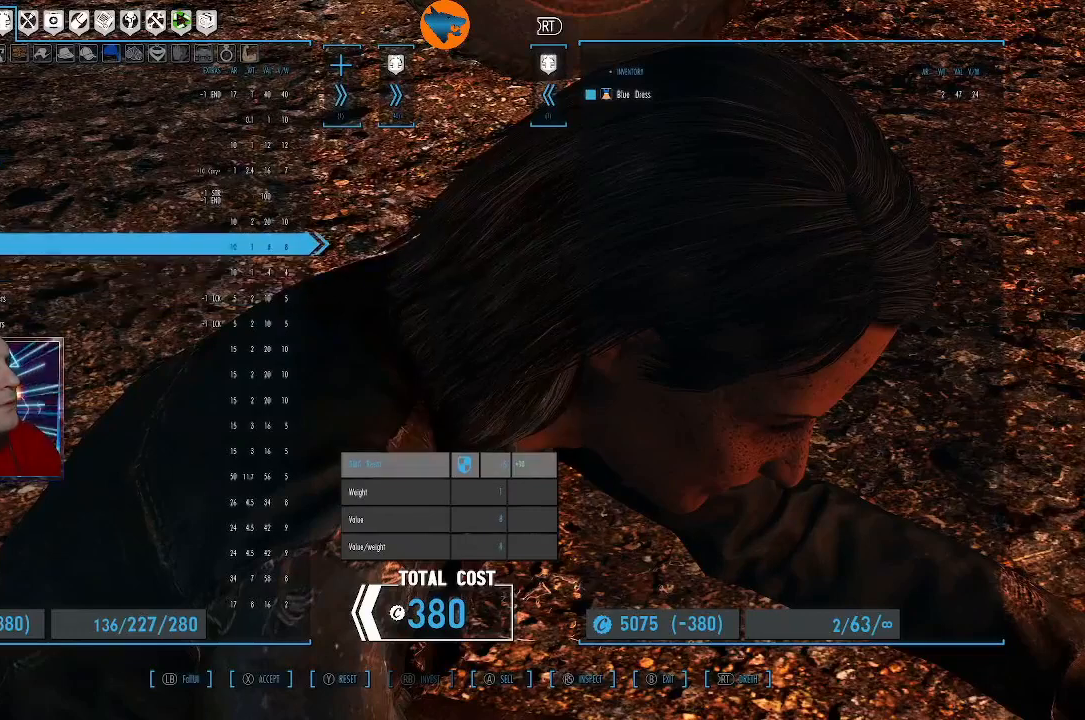
{"buttons": [], "left_stick": "center", "right_stick": "center", "events": [[33, "DPAD_UP", "up"], [233, "DPAD_UP", "down"], [267, "DPAD_UP", "up"]]}
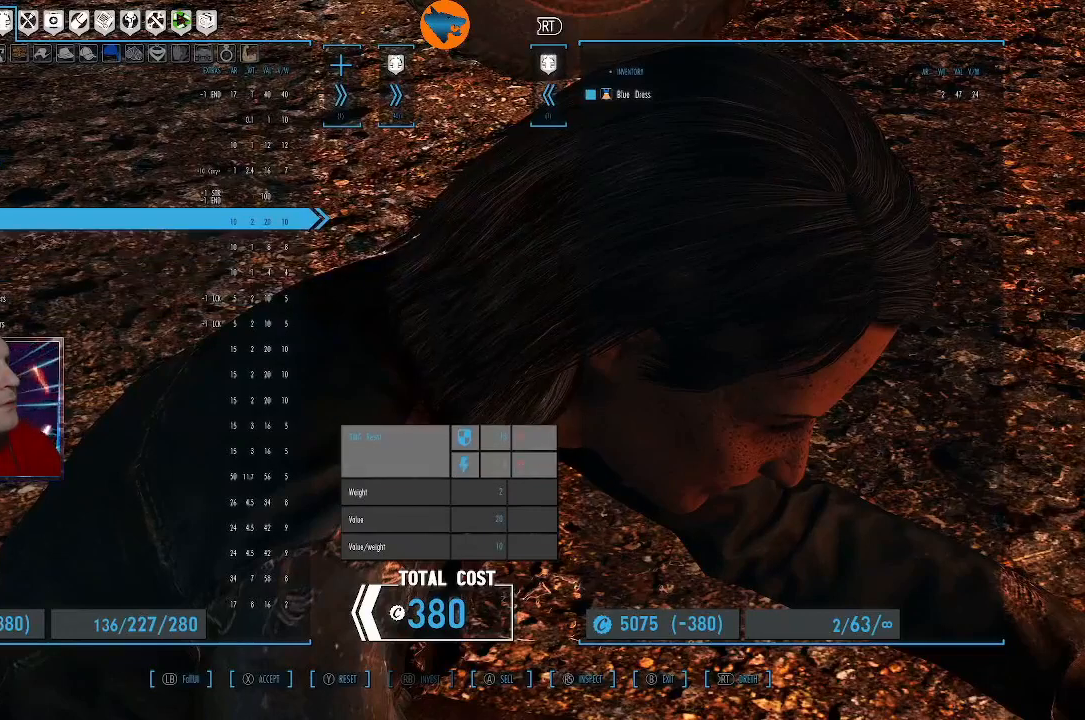
{"buttons": [], "left_stick": "center", "right_stick": "center", "events": [[367, "DPAD_UP", "down"], [467, "DPAD_UP", "up"]]}
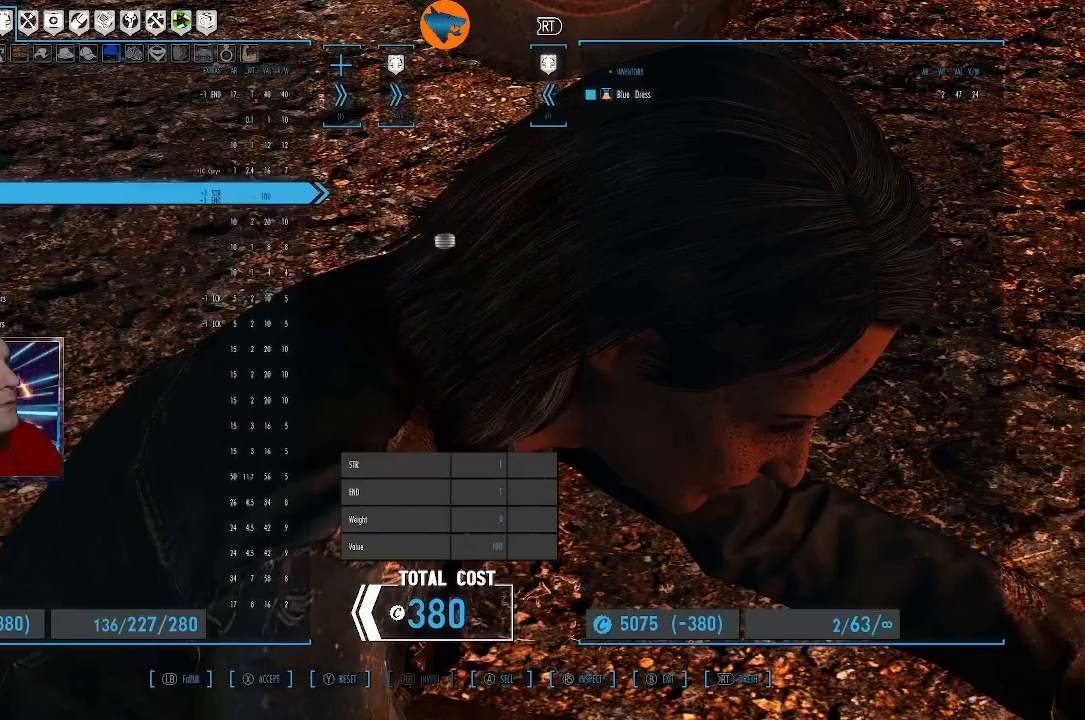
{"buttons": [], "left_stick": "center", "right_stick": "center", "events": []}
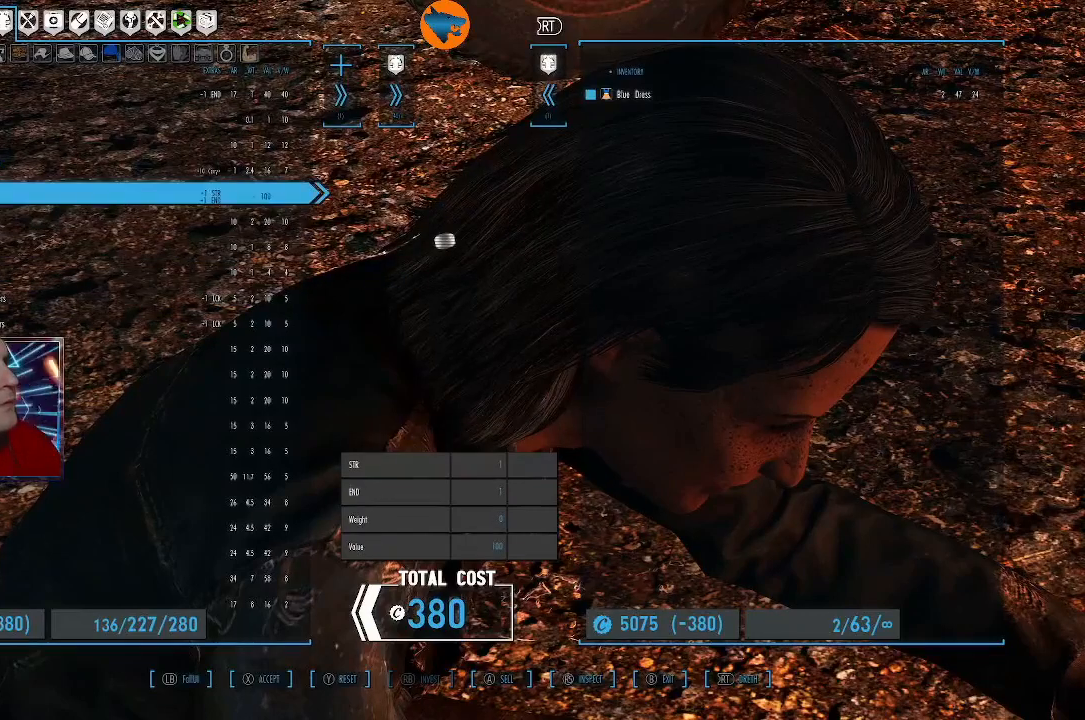
{"buttons": ["DPAD_DOWN"], "left_stick": "center", "right_stick": "center", "events": [[300, "DPAD_DOWN", "down"], [400, "DPAD_DOWN", "up"], [500, "DPAD_DOWN", "down"]]}
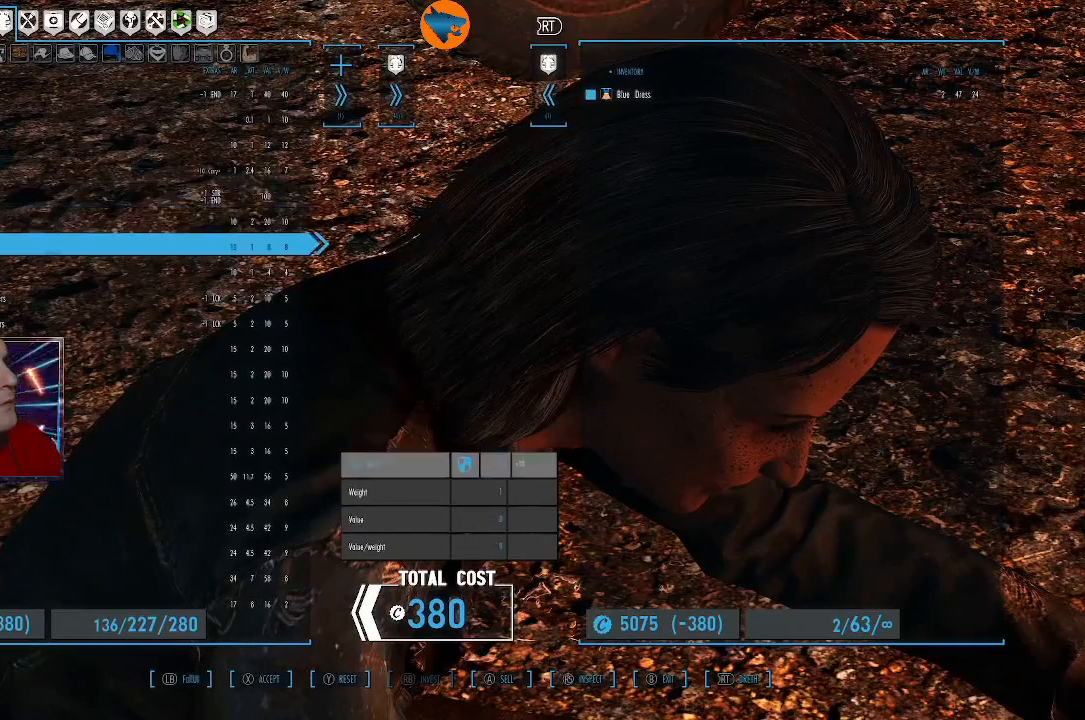
{"buttons": [], "left_stick": "center", "right_stick": "center", "events": [[100, "DPAD_DOWN", "up"], [433, "DPAD_UP", "down"], [500, "DPAD_UP", "up"]]}
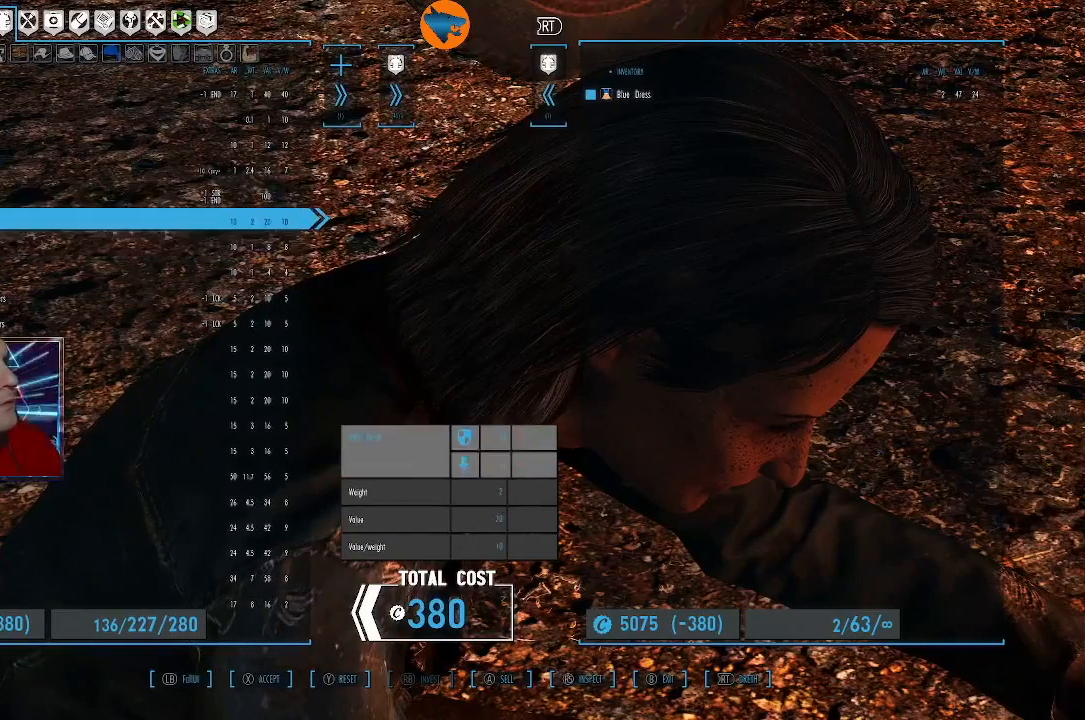
{"buttons": ["DPAD_UP"], "left_stick": "center", "right_stick": "center", "events": [[167, "DPAD_UP", "down"]]}
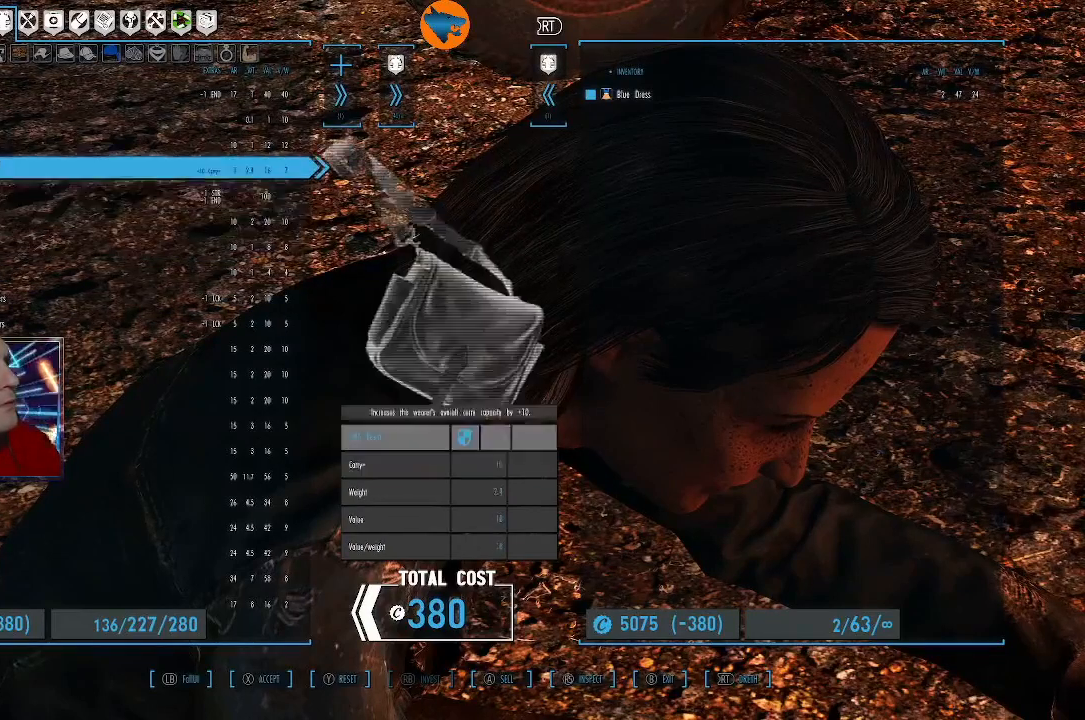
{"buttons": [], "left_stick": "center", "right_stick": "center", "events": [[467, "DPAD_UP", "up"]]}
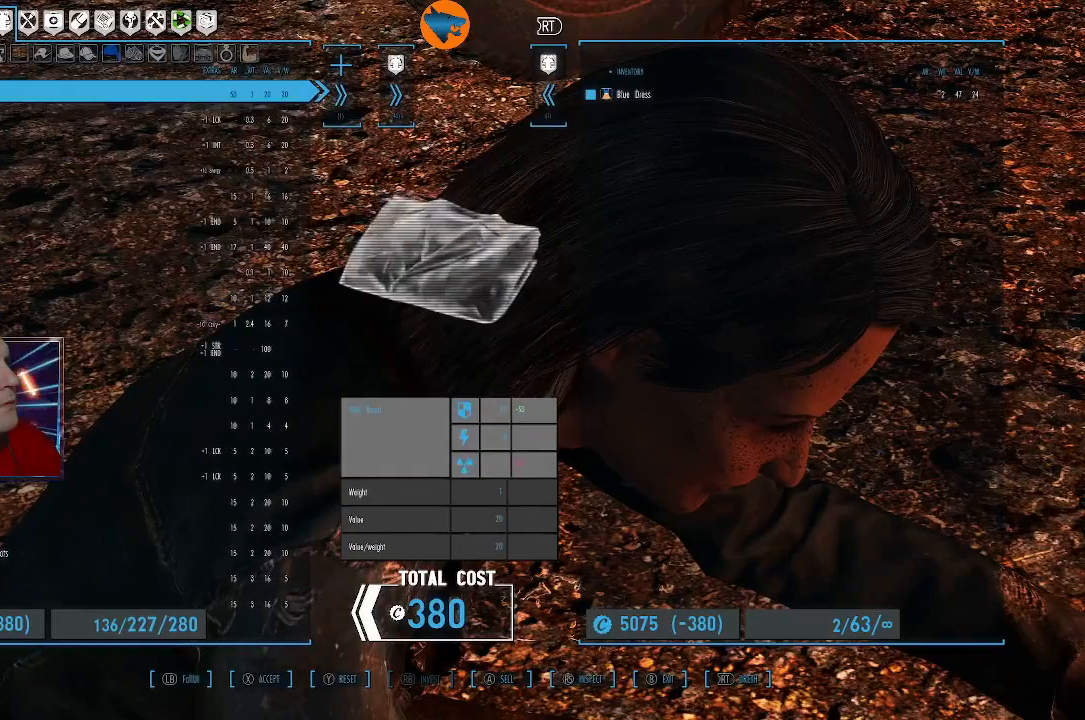
{"buttons": ["DPAD_DOWN"], "left_stick": "center", "right_stick": "center", "events": [[200, "DPAD_DOWN", "down"]]}
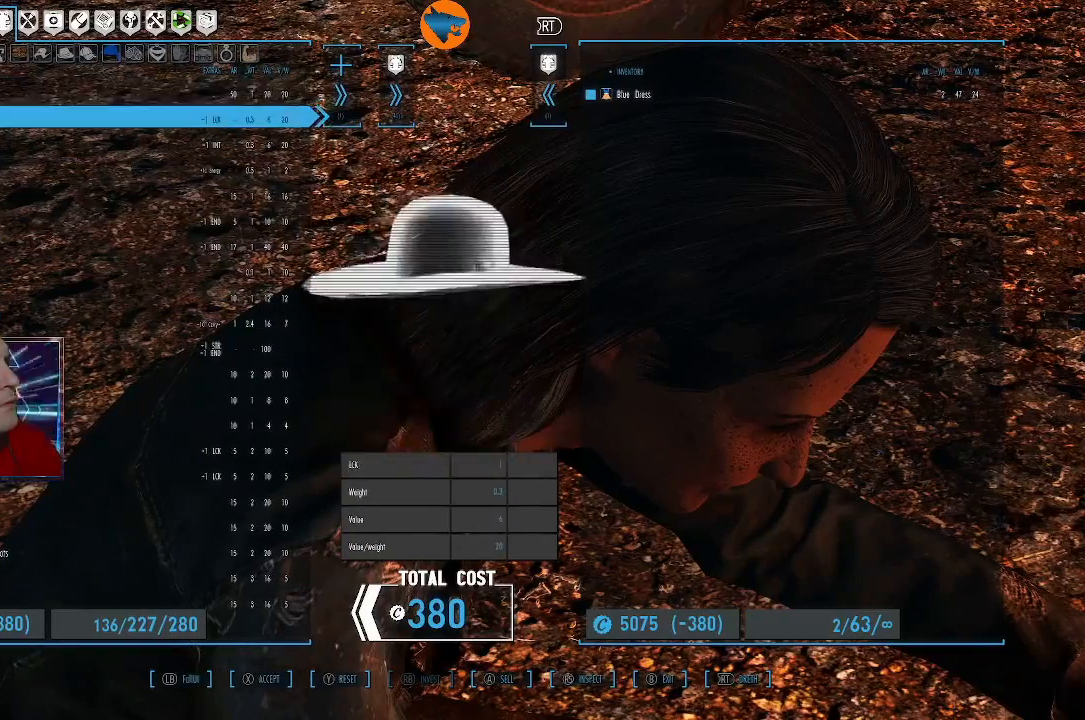
{"buttons": [], "left_stick": "center", "right_stick": "center", "events": [[300, "DPAD_DOWN", "up"]]}
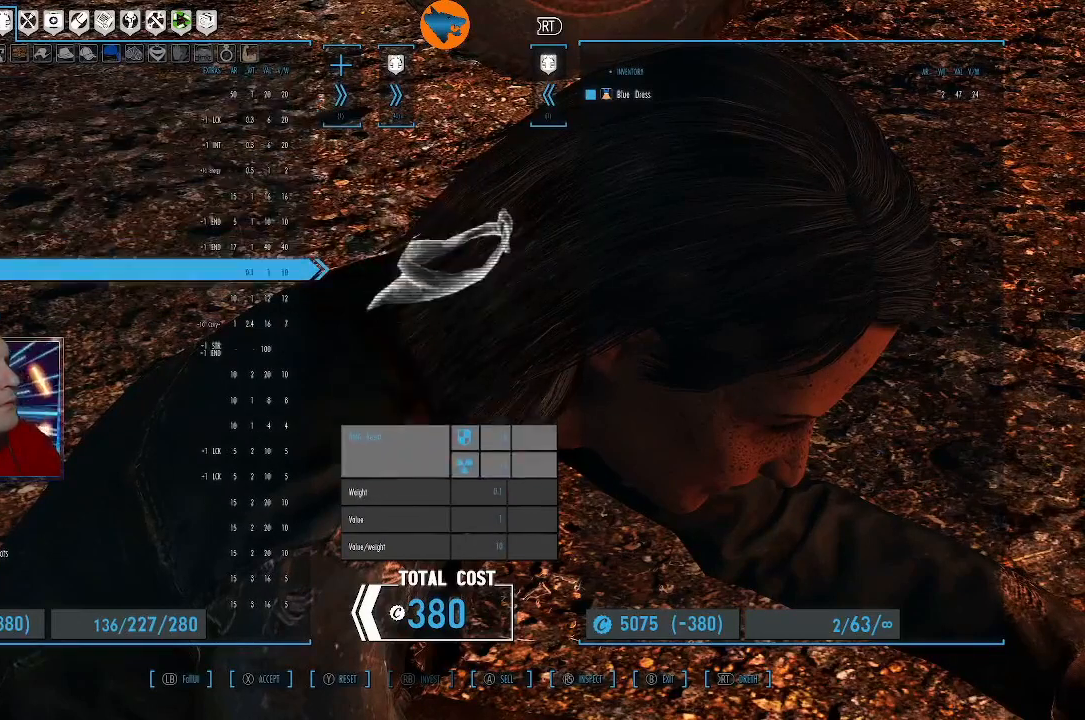
{"buttons": [], "left_stick": "center", "right_stick": "center", "events": [[167, "DPAD_UP", "down"], [267, "DPAD_UP", "up"]]}
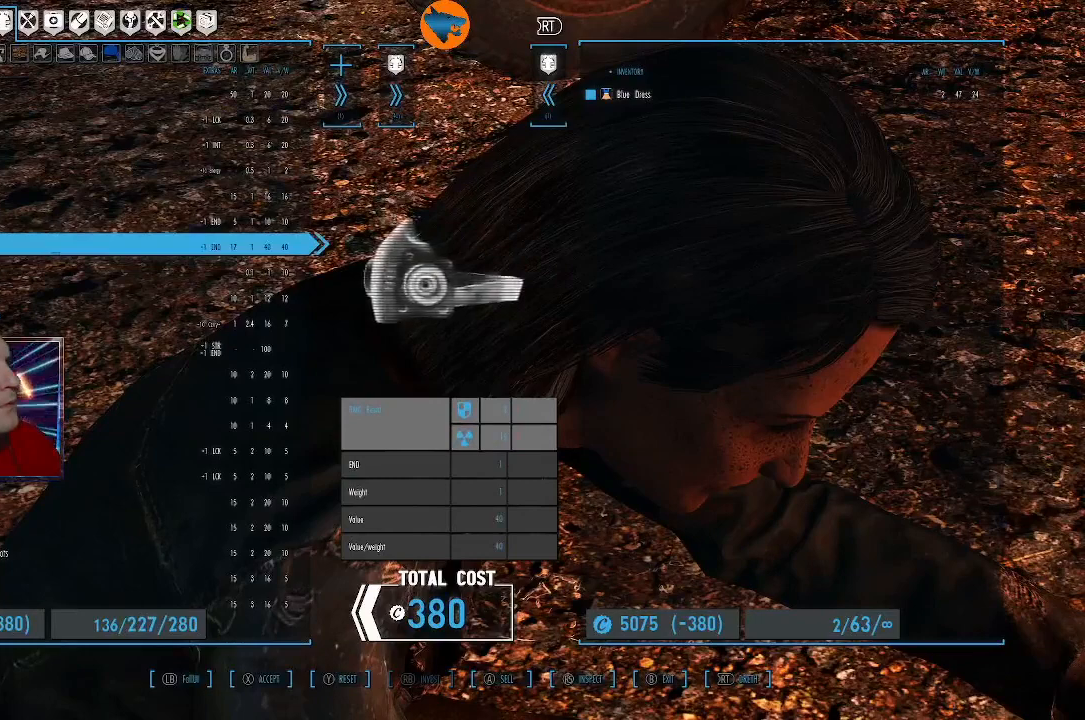
{"buttons": [], "left_stick": "center", "right_stick": "center", "events": [[33, "DPAD_UP", "down"], [67, "DPAD_UP", "up"], [233, "DPAD_UP", "down"], [333, "DPAD_UP", "up"]]}
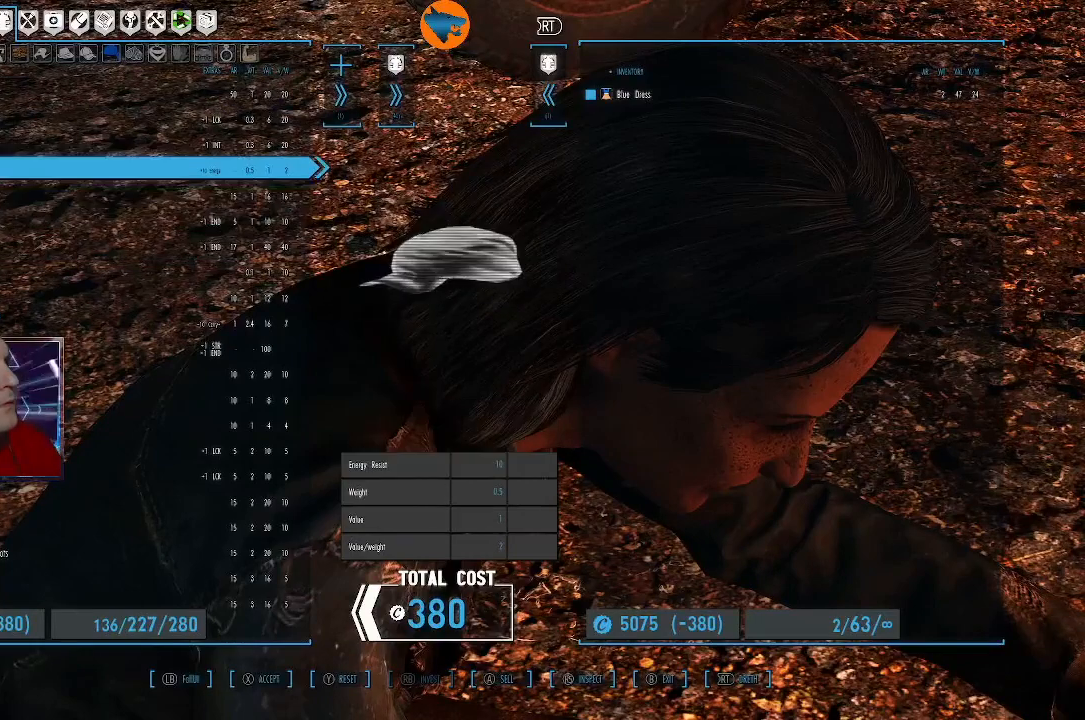
{"buttons": ["DPAD_UP"], "left_stick": "center", "right_stick": "center", "events": [[433, "DPAD_UP", "down"]]}
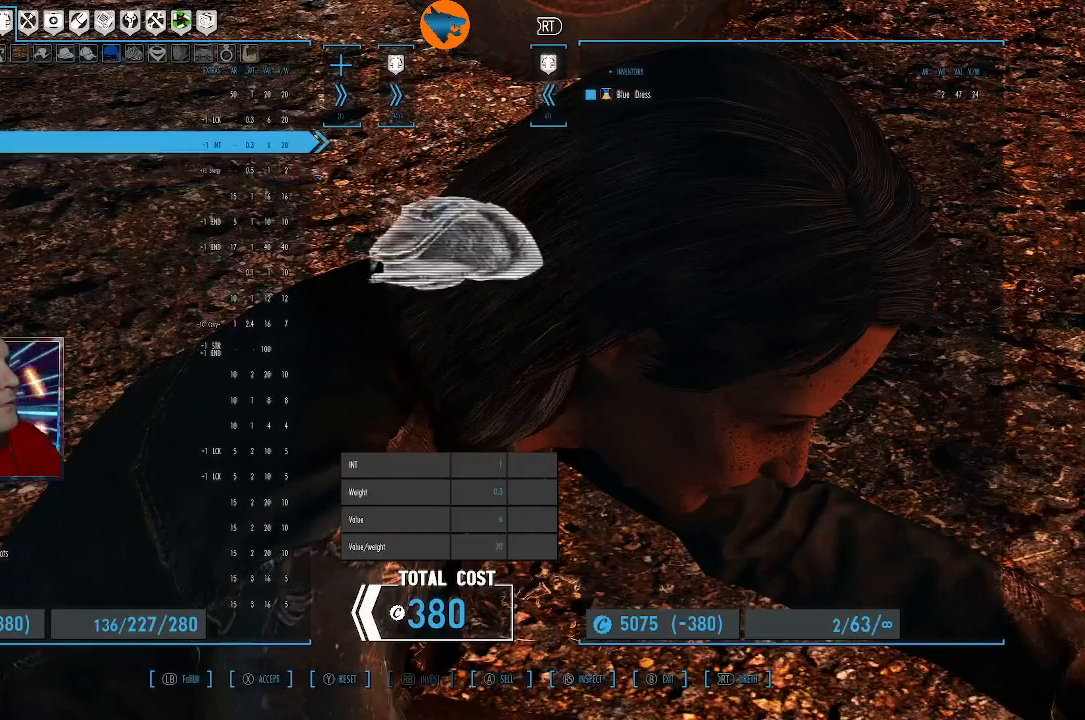
{"buttons": [], "left_stick": "center", "right_stick": "center", "events": [[33, "DPAD_UP", "up"], [233, "DPAD_UP", "down"], [333, "DPAD_UP", "up"]]}
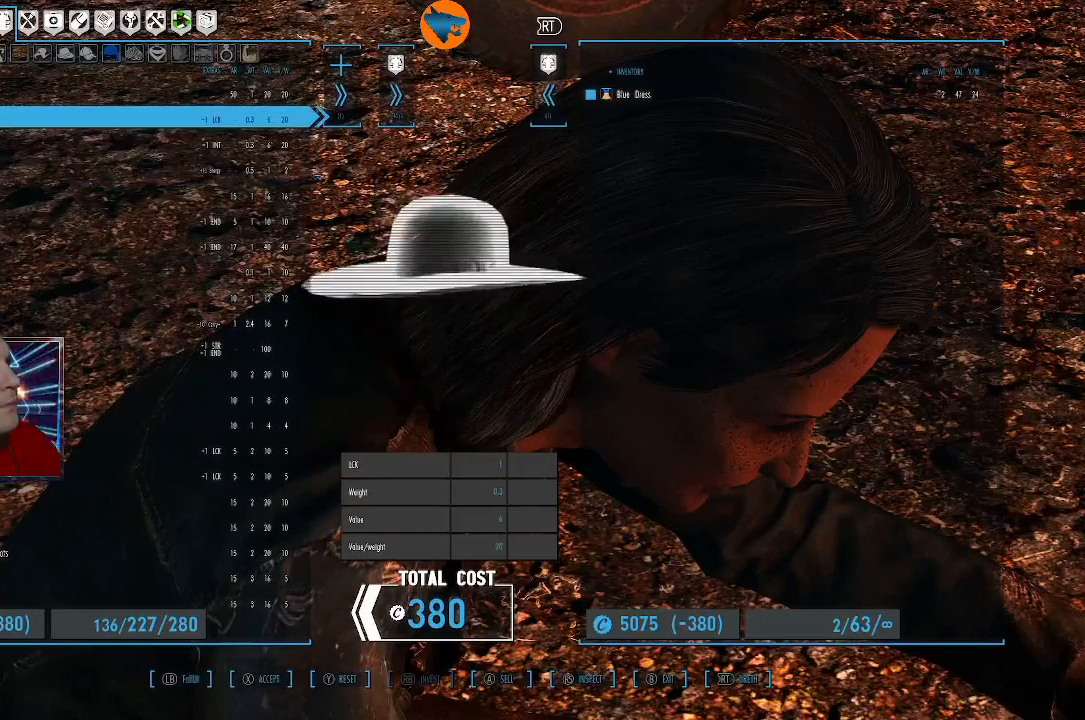
{"buttons": ["DPAD_UP"], "left_stick": "center", "right_stick": "center", "events": [[33, "DPAD_UP", "down"], [100, "DPAD_UP", "up"], [300, "DPAD_UP", "down"], [367, "DPAD_UP", "up"], [500, "DPAD_UP", "down"]]}
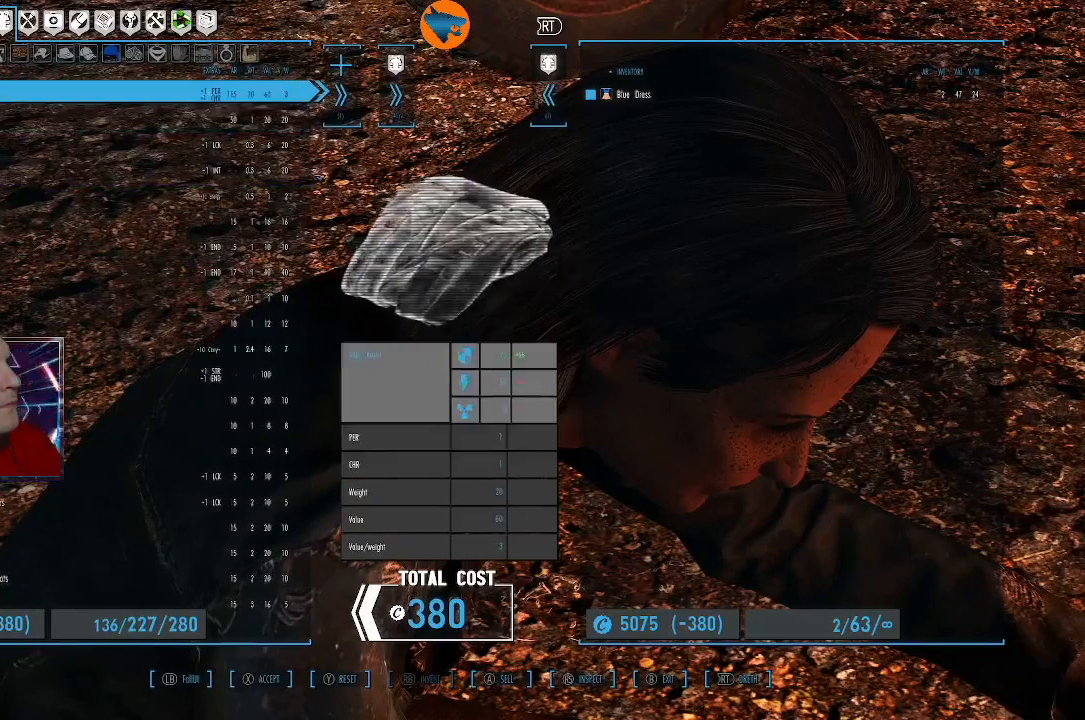
{"buttons": [], "left_stick": "center", "right_stick": "center", "events": [[33, "DPAD_UP", "up"], [200, "DPAD_UP", "down"], [233, "DPAD_UP", "up"], [400, "DPAD_UP", "down"], [433, "DPAD_UP", "up"]]}
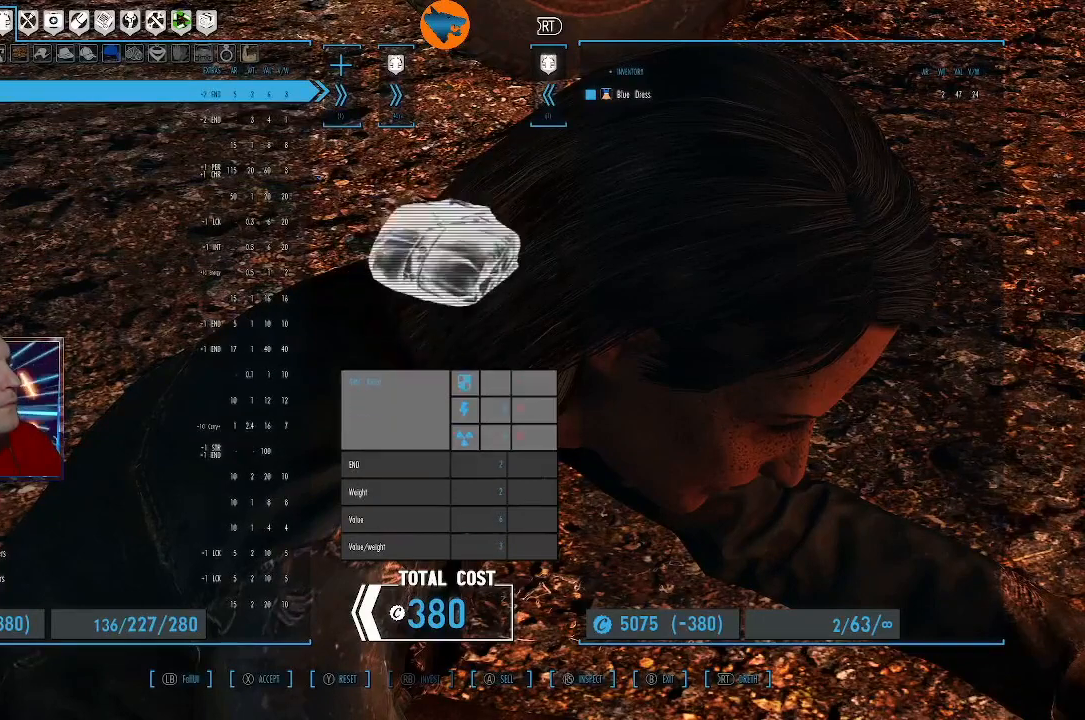
{"buttons": [], "left_stick": "center", "right_stick": "center", "events": [[67, "DPAD_UP", "down"], [167, "DPAD_UP", "up"], [267, "DPAD_UP", "down"], [367, "DPAD_UP", "up"]]}
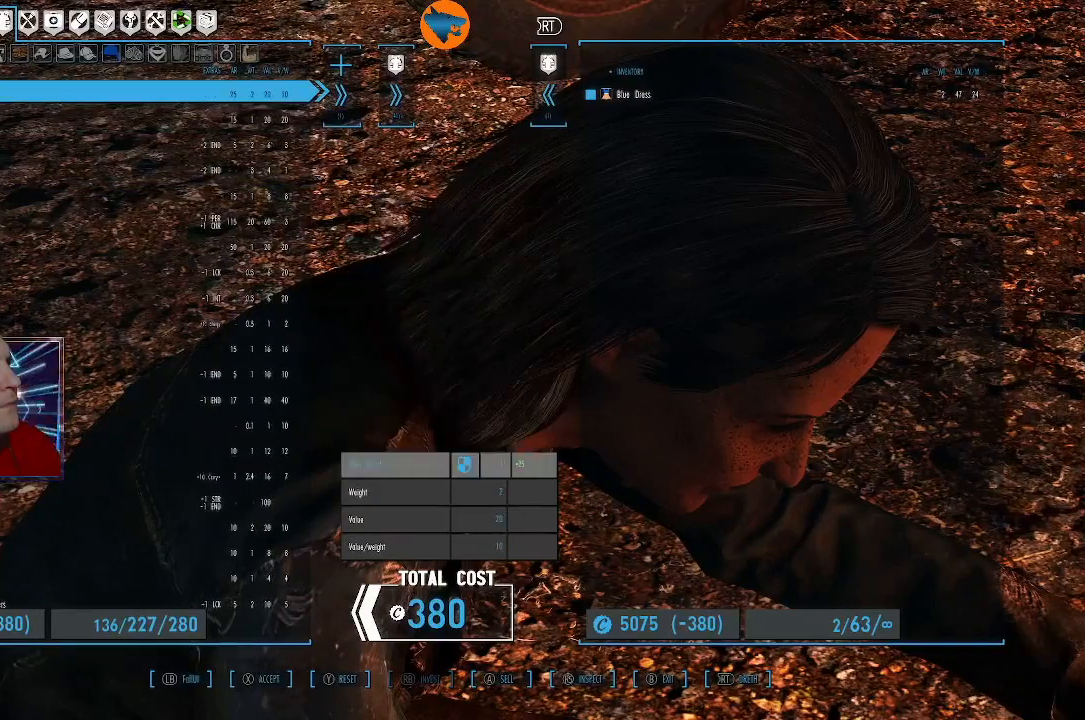
{"buttons": [], "left_stick": "center", "right_stick": "center", "events": []}
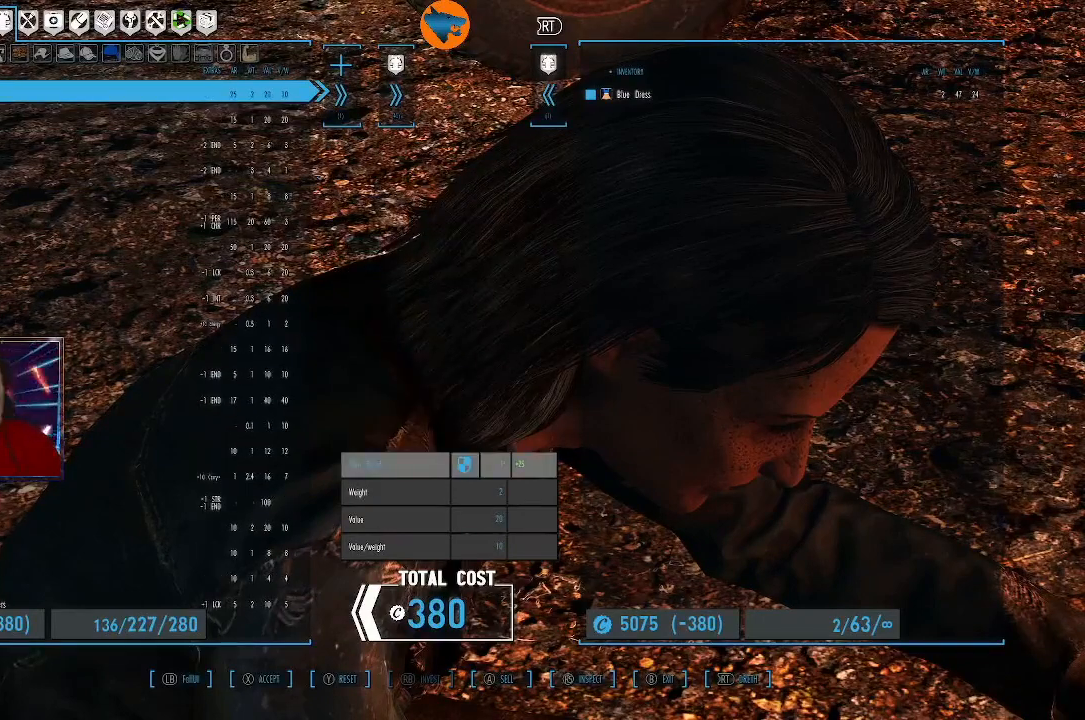
{"buttons": [], "left_stick": "center", "right_stick": "center", "events": [[433, "X", "down"], [500, "X", "up"]]}
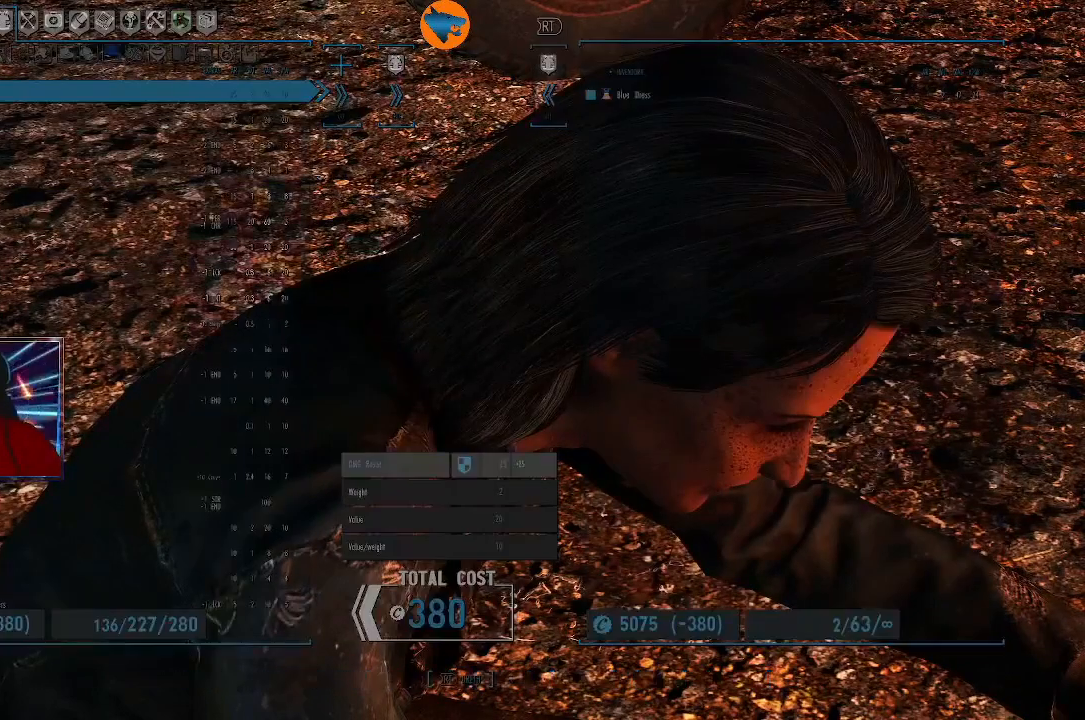
{"buttons": [], "left_stick": "center", "right_stick": "center", "events": []}
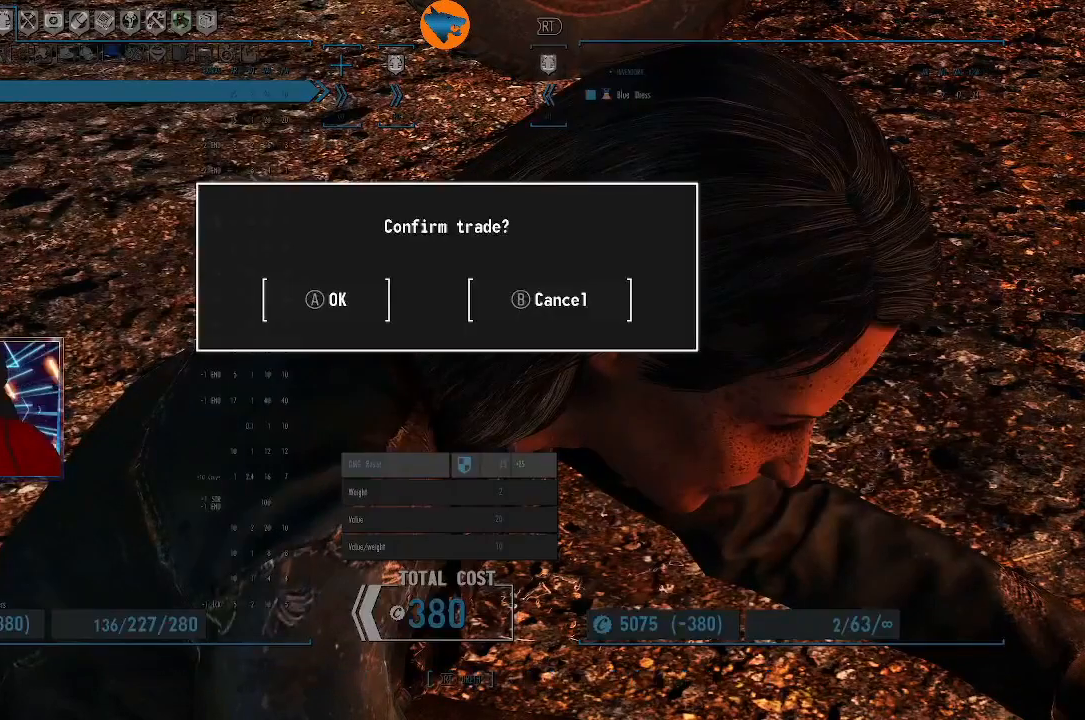
{"buttons": [], "left_stick": "center", "right_stick": "center", "events": []}
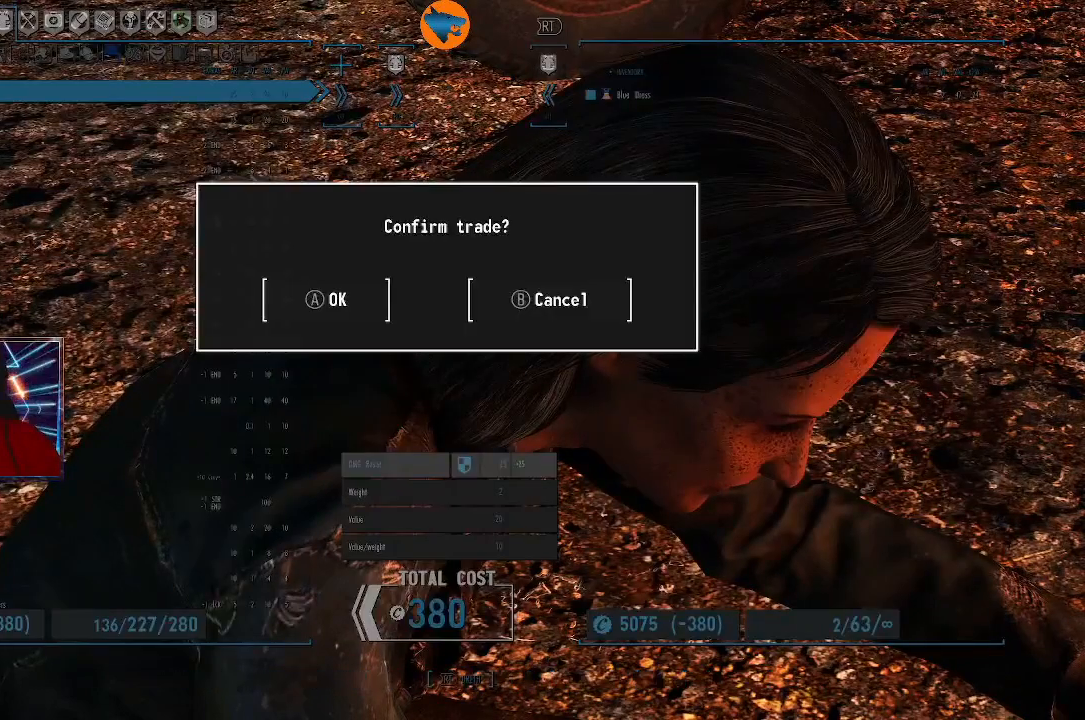
{"buttons": [], "left_stick": "center", "right_stick": "center", "events": [[100, "A", "down"], [133, "A", "up"]]}
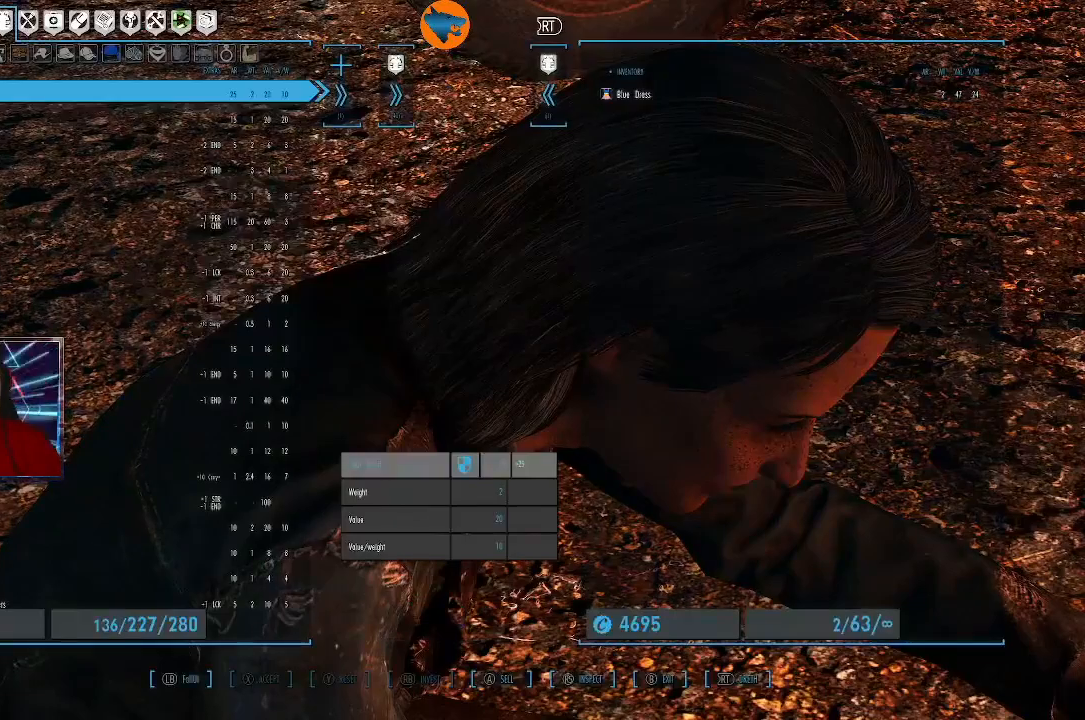
{"buttons": ["B"], "left_stick": "center", "right_stick": "center", "events": [[467, "B", "down"]]}
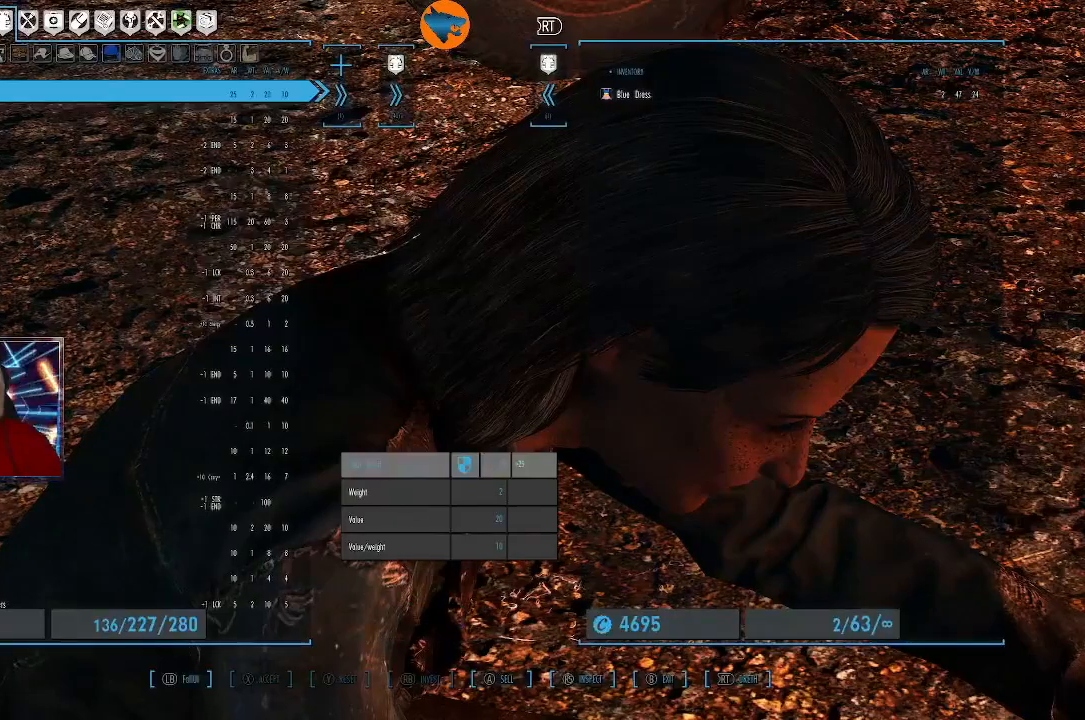
{"buttons": [], "left_stick": "center", "right_stick": "center", "events": [[67, "B", "up"]]}